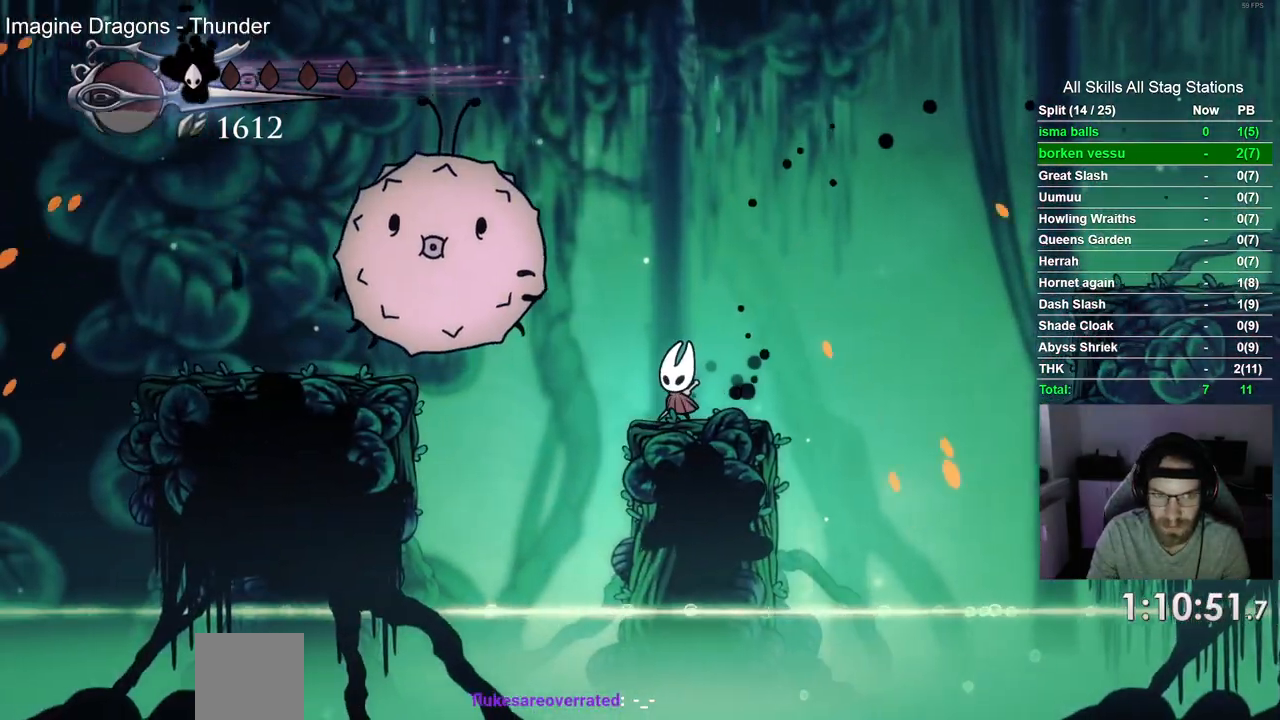
Gameplay with a controller (PlayStation layout); each line is a JSON object with the inputs held at the frame after it (dt_ms = milliseconds from this image to that frame). "events" lists button and stick changes between this image and that frame as [ms after this image, input, new state], when the widget could be followed in between. Not read: R1.
{"dt_ms": 1000, "buttons": ["CROSS", "DPAD_LEFT"], "left_stick": "center", "right_stick": "center"}
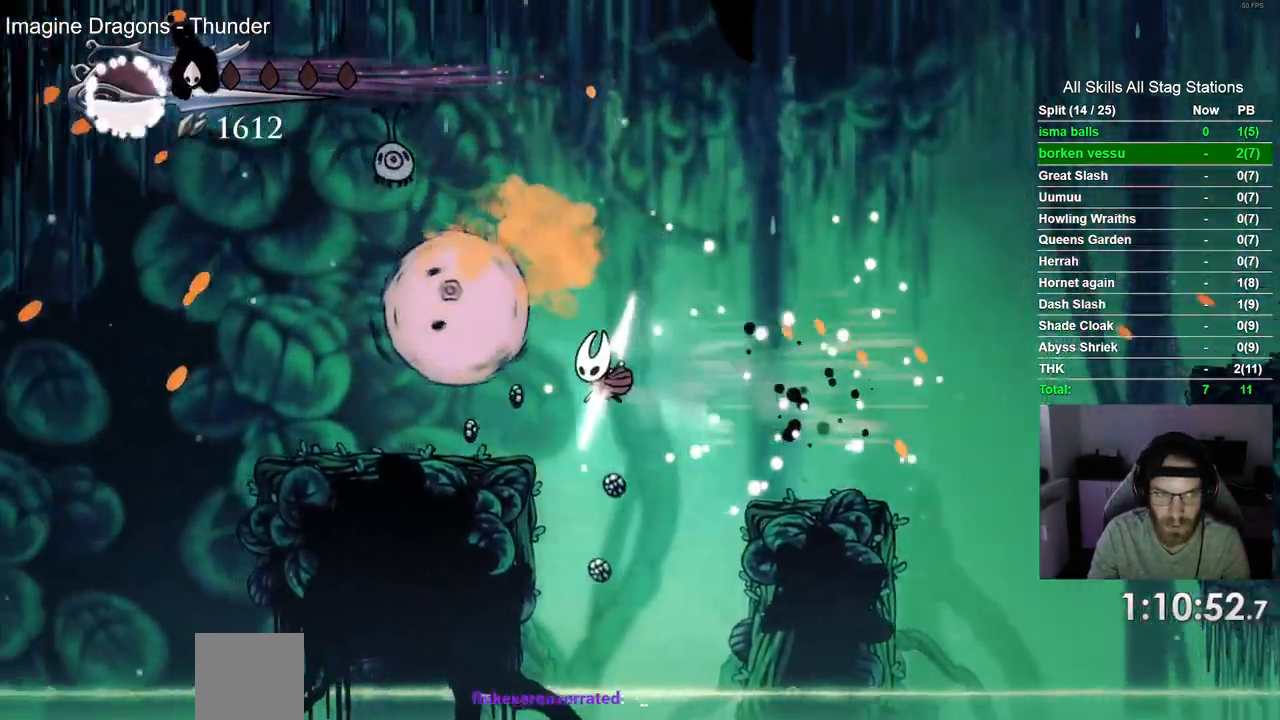
{"dt_ms": 500, "buttons": ["DPAD_LEFT"], "left_stick": "center", "right_stick": "center", "events": [[167, "CROSS", "up"], [300, "CROSS", "down"], [483, "CROSS", "up"]]}
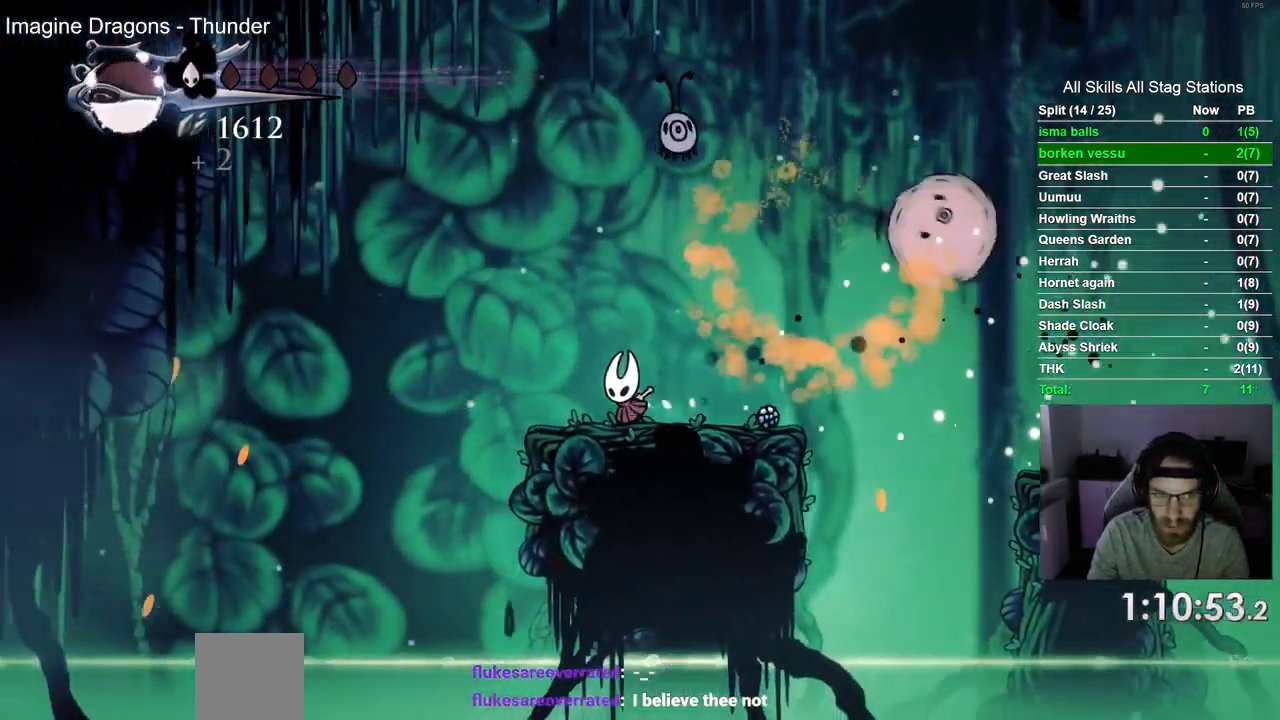
{"dt_ms": 500, "buttons": ["CROSS", "DPAD_LEFT"], "left_stick": "center", "right_stick": "center", "events": [[117, "CROSS", "down"]]}
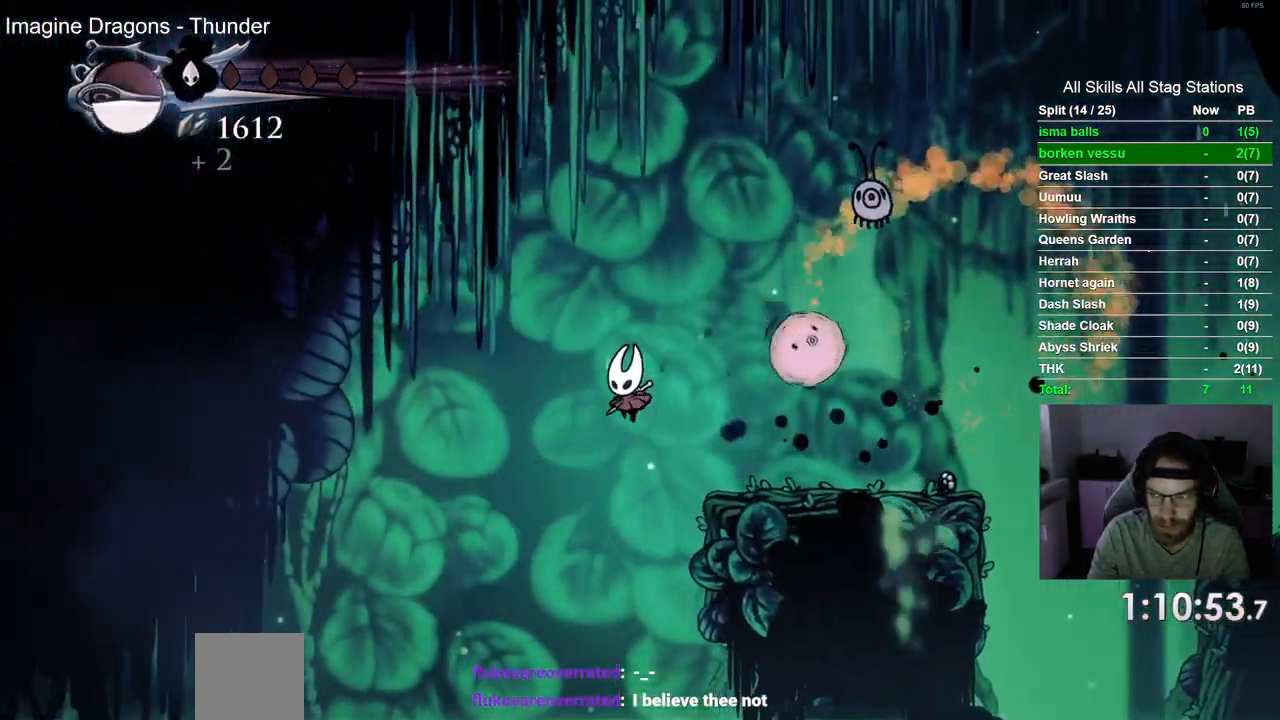
{"dt_ms": 500, "buttons": ["CROSS", "DPAD_LEFT"], "left_stick": "center", "right_stick": "center", "events": [[250, "R2", "down"], [450, "R2", "up"]]}
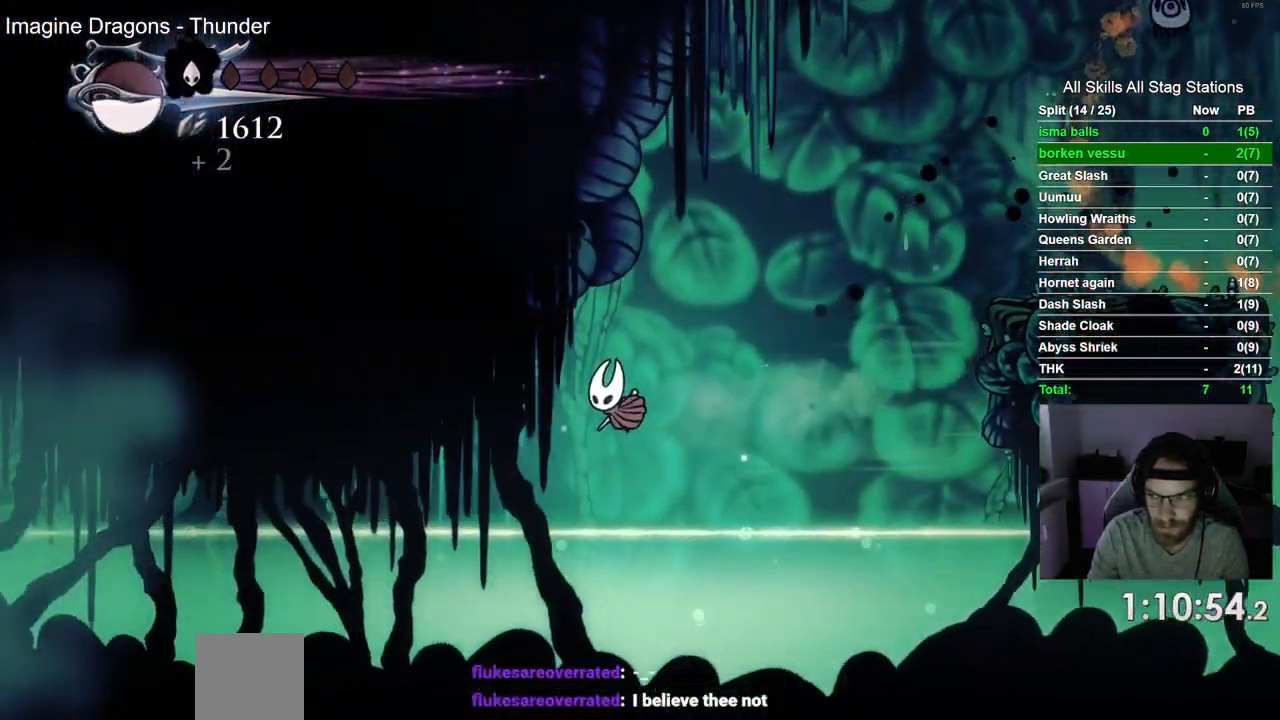
{"dt_ms": 500, "buttons": ["CROSS", "DPAD_LEFT"], "left_stick": "center", "right_stick": "center", "events": [[33, "CROSS", "up"], [450, "CROSS", "down"]]}
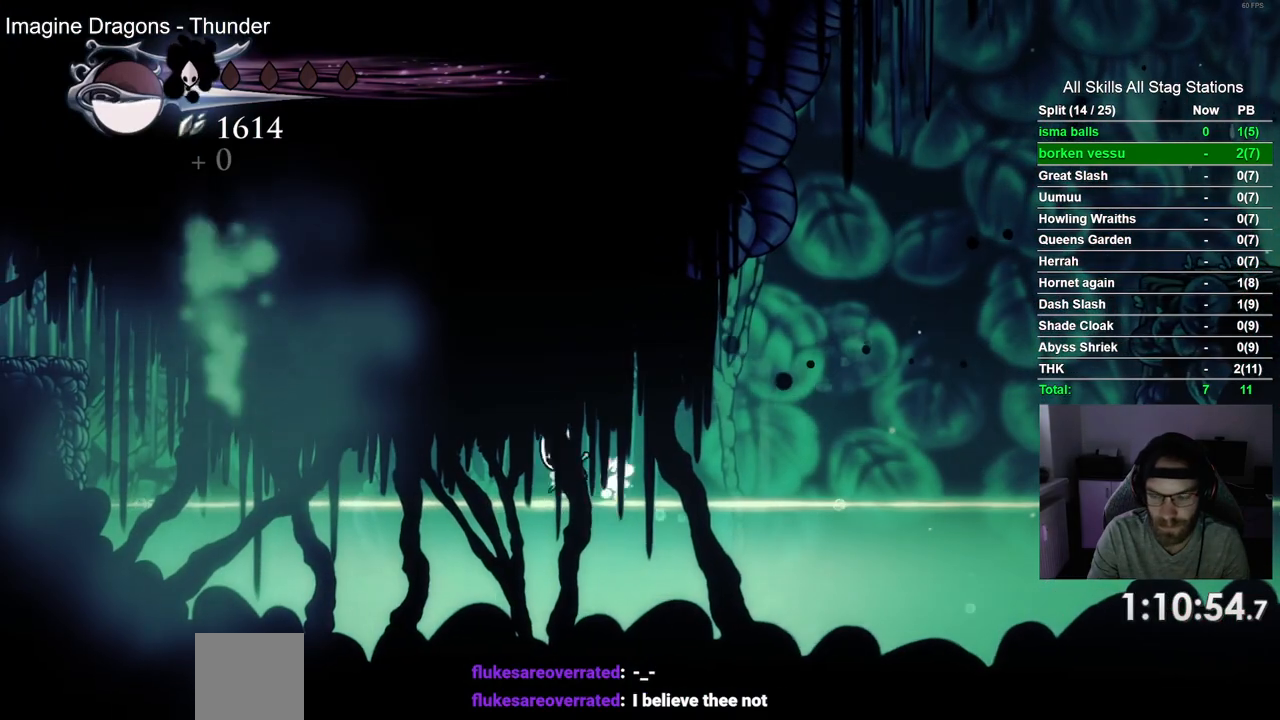
{"dt_ms": 500, "buttons": ["CROSS", "DPAD_LEFT"], "left_stick": "center", "right_stick": "center", "events": [[50, "CROSS", "up"], [167, "CROSS", "down"], [233, "CROSS", "up"], [333, "CROSS", "down"], [417, "CROSS", "up"], [500, "CROSS", "down"]]}
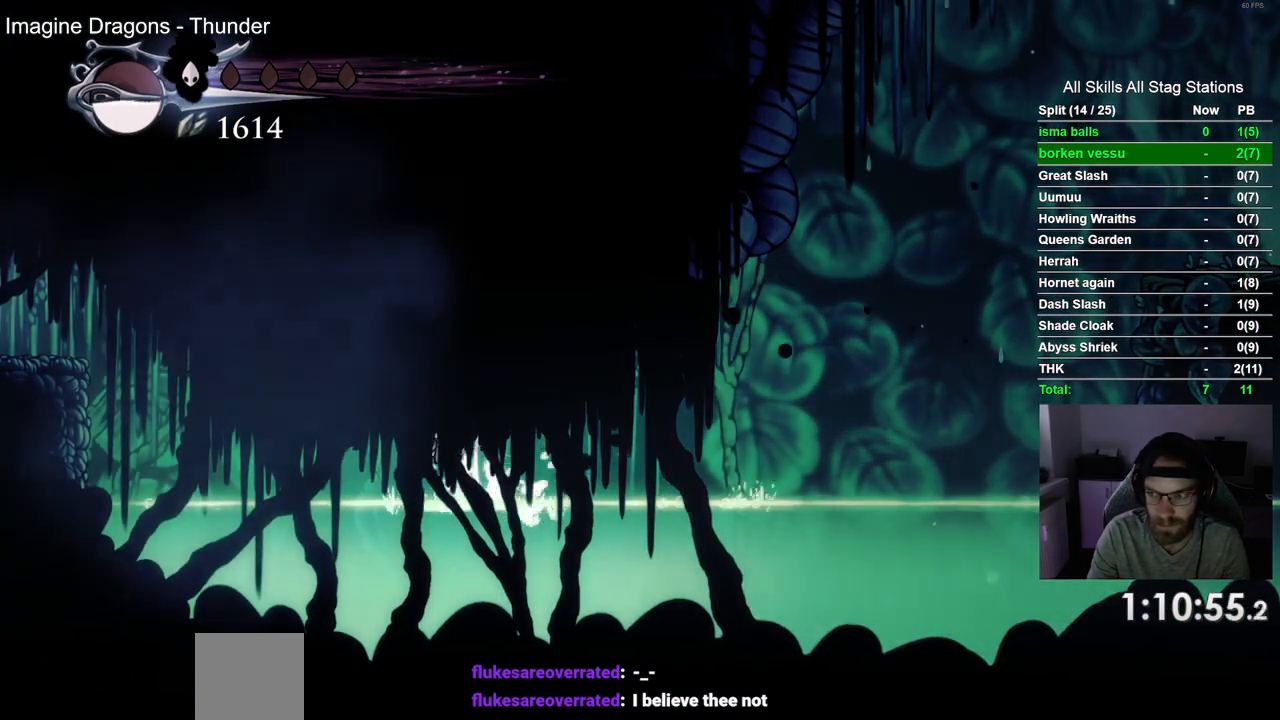
{"dt_ms": 500, "buttons": ["DPAD_LEFT"], "left_stick": "center", "right_stick": "center", "events": [[100, "CROSS", "up"], [183, "CROSS", "down"], [283, "CROSS", "up"]]}
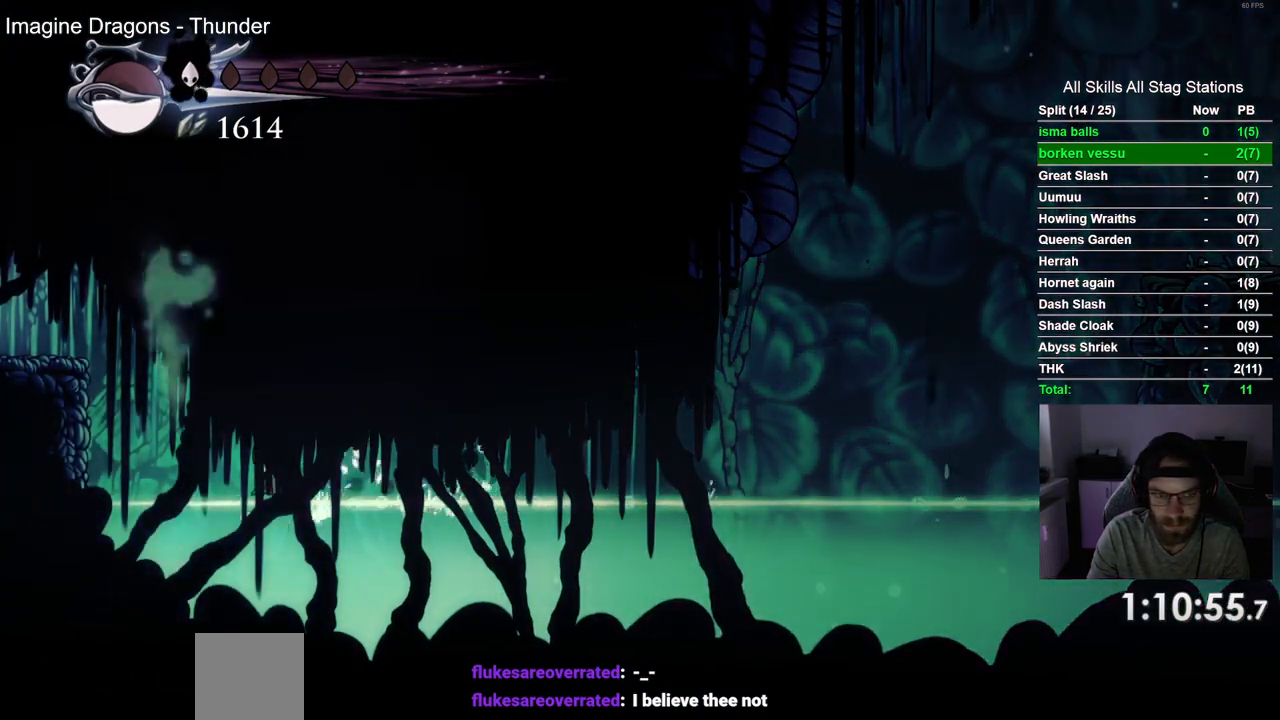
{"dt_ms": 500, "buttons": ["CROSS", "DPAD_LEFT"], "left_stick": "center", "right_stick": "center", "events": [[350, "CROSS", "down"]]}
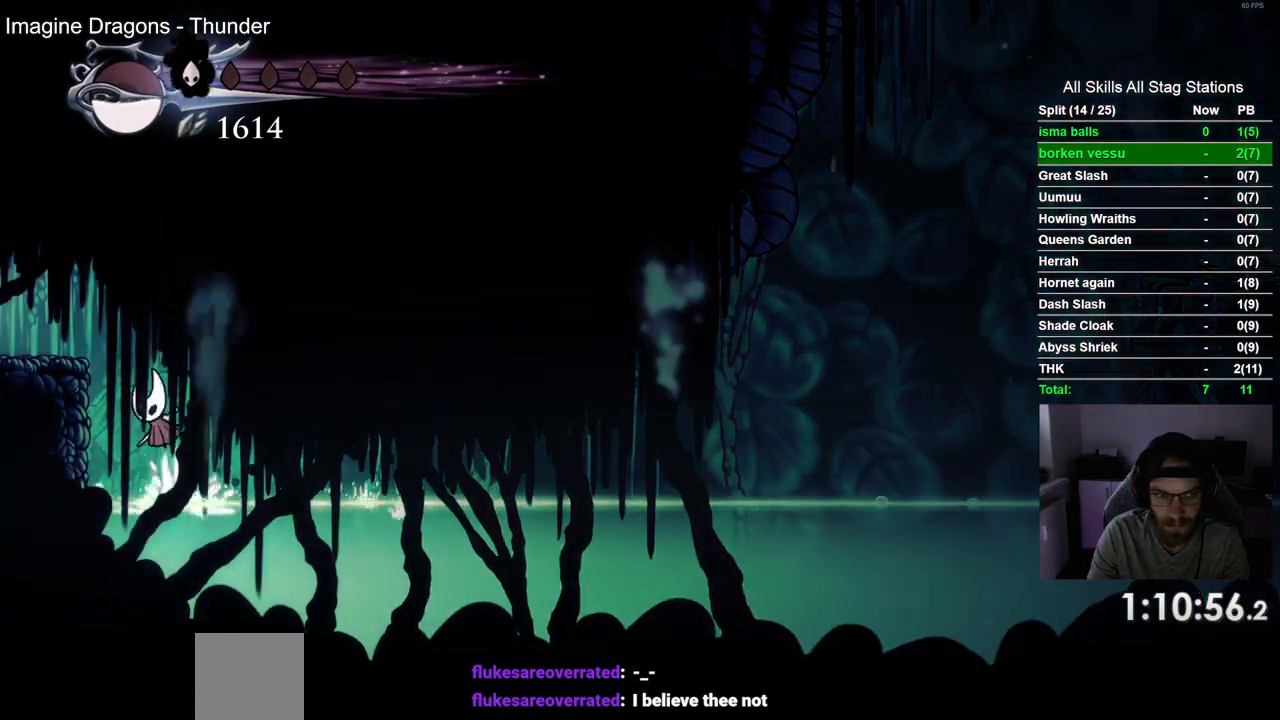
{"dt_ms": 1000, "buttons": ["DPAD_LEFT"], "left_stick": "center", "right_stick": "center"}
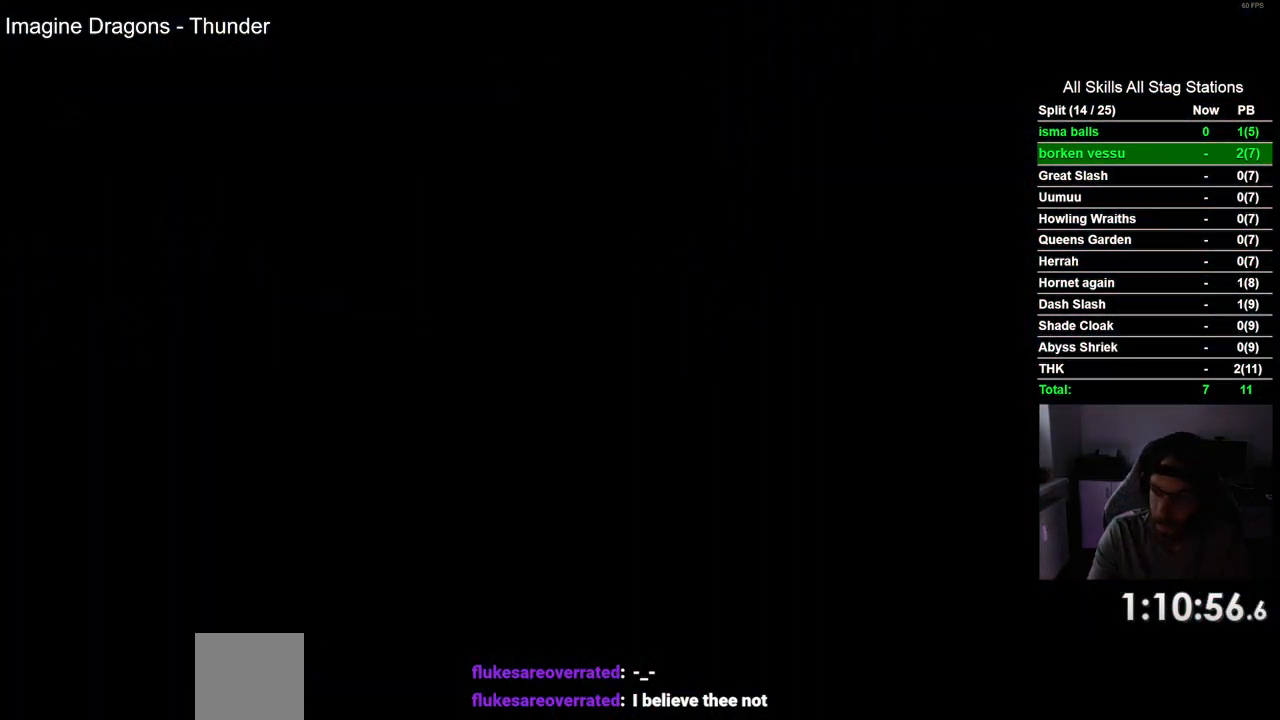
{"dt_ms": 500, "buttons": ["DPAD_LEFT"], "left_stick": "center", "right_stick": "center", "events": []}
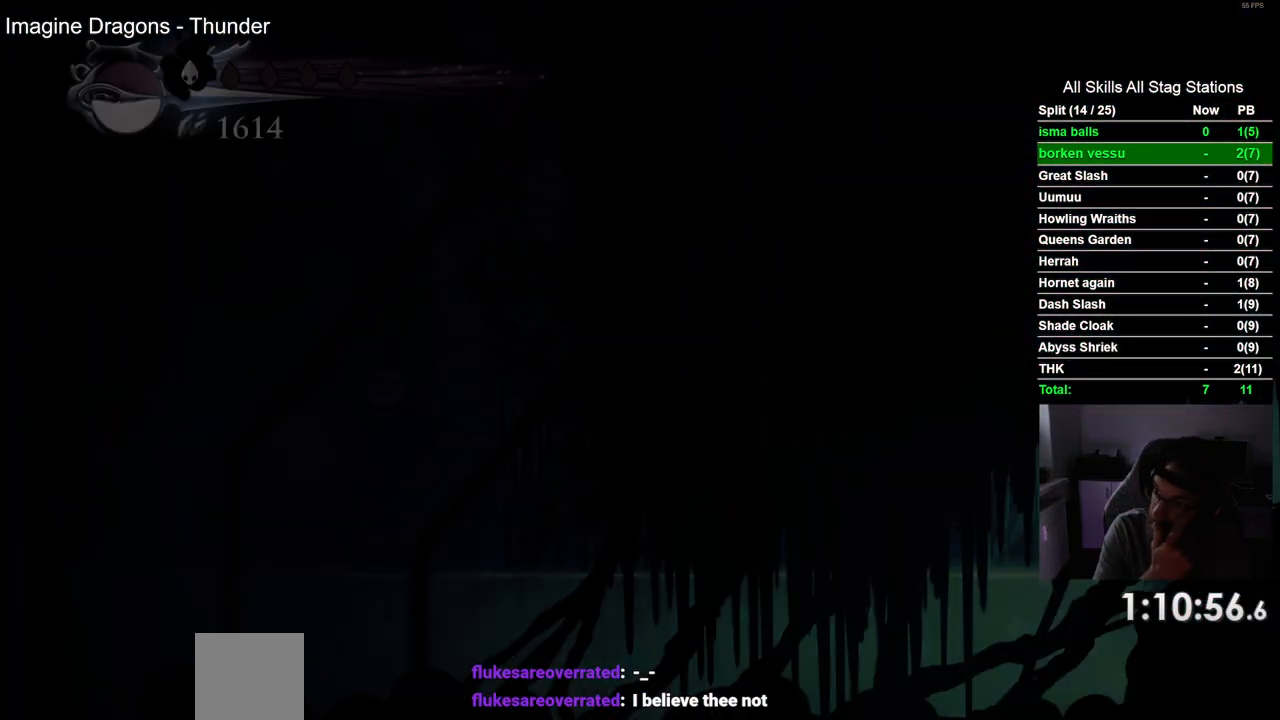
{"dt_ms": 500, "buttons": ["DPAD_LEFT"], "left_stick": "center", "right_stick": "center", "events": []}
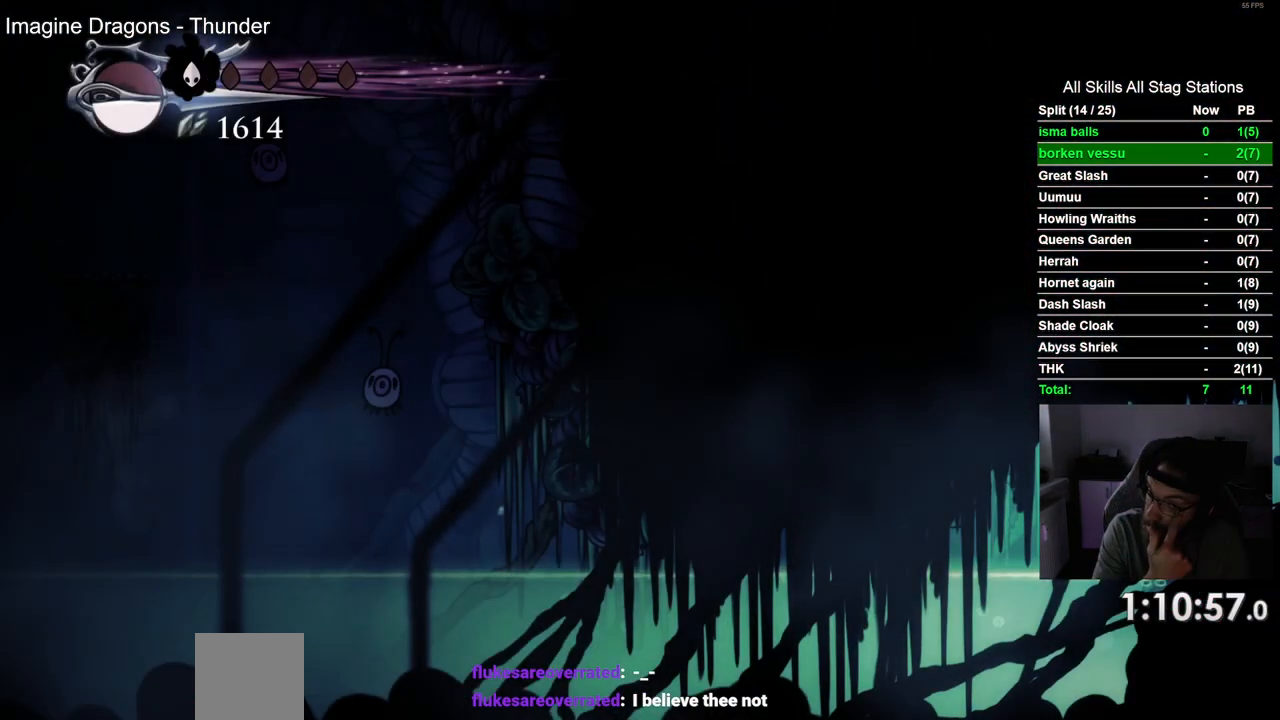
{"dt_ms": 500, "buttons": ["DPAD_LEFT"], "left_stick": "center", "right_stick": "center", "events": []}
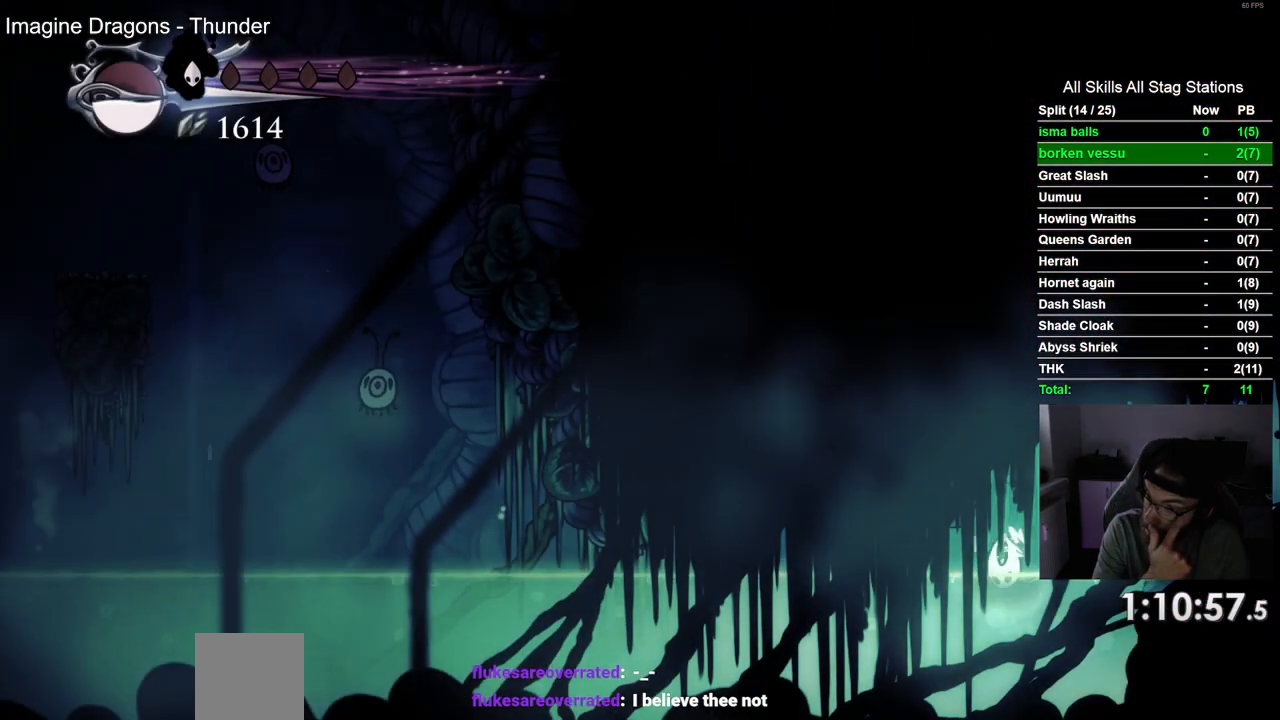
{"dt_ms": 500, "buttons": ["DPAD_LEFT"], "left_stick": "center", "right_stick": "center", "events": []}
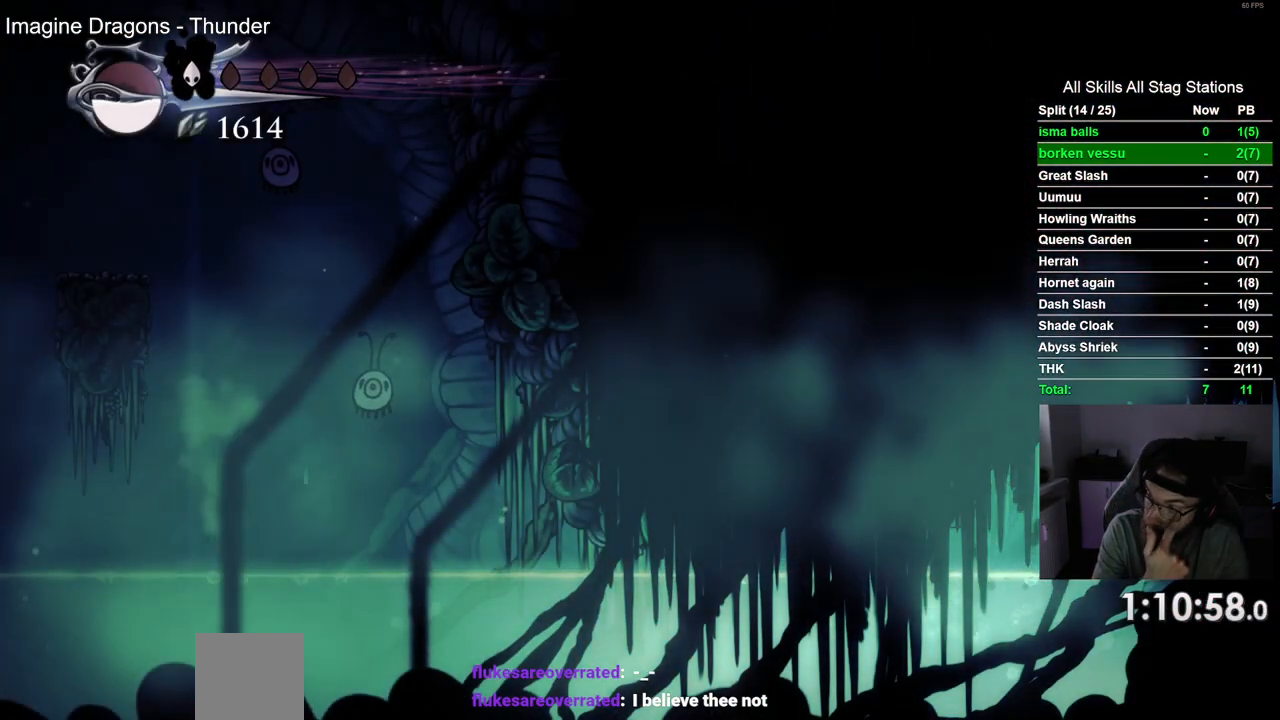
{"dt_ms": 500, "buttons": ["DPAD_LEFT"], "left_stick": "center", "right_stick": "center", "events": []}
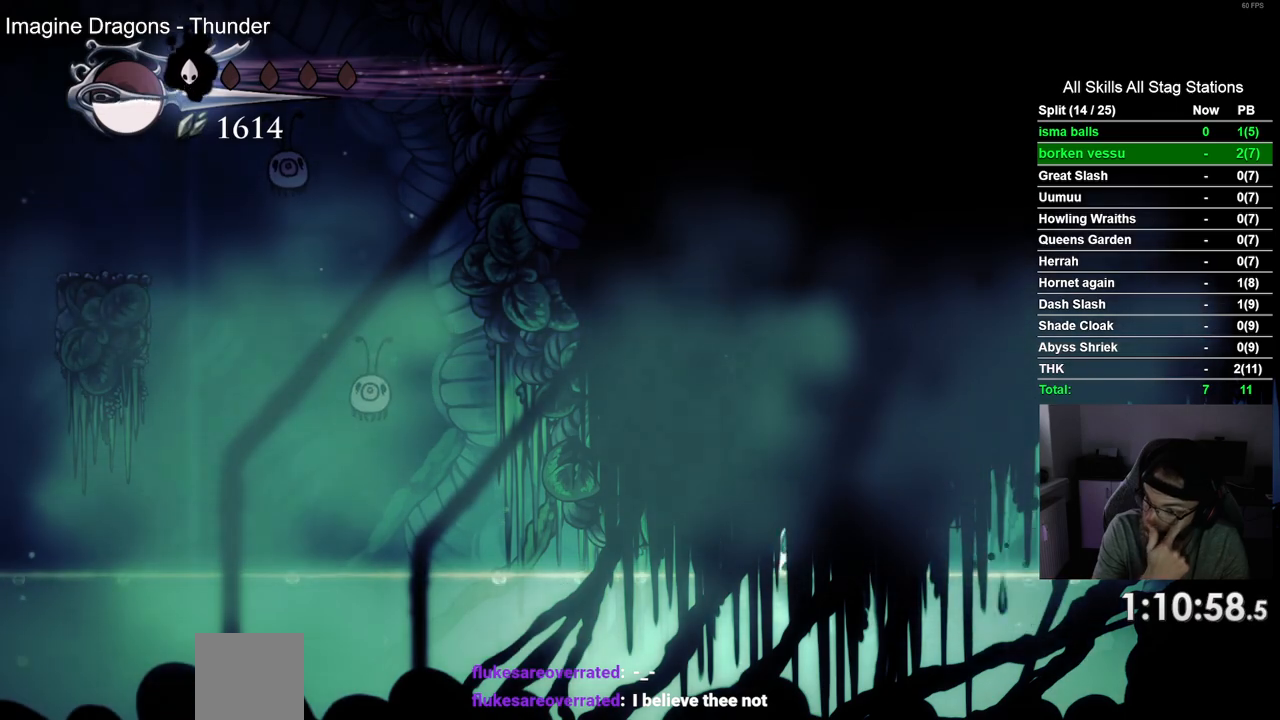
{"dt_ms": 500, "buttons": ["DPAD_LEFT"], "left_stick": "center", "right_stick": "center", "events": []}
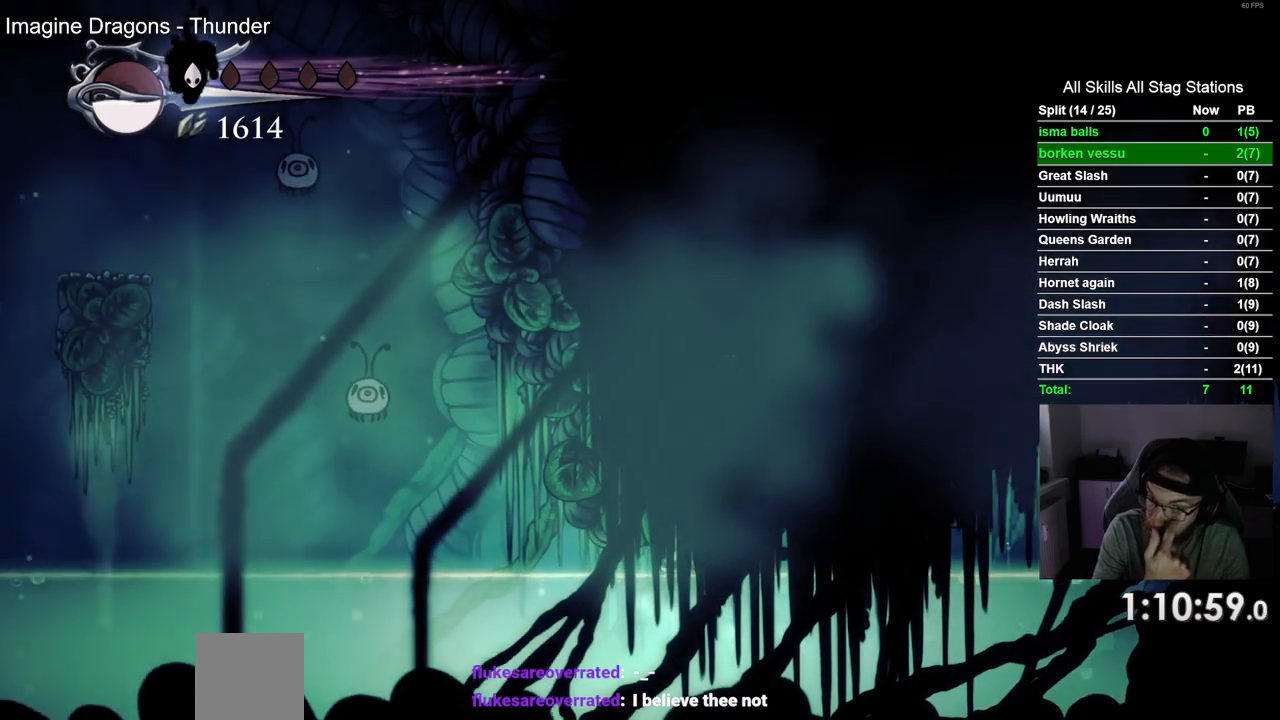
{"dt_ms": 500, "buttons": ["DPAD_LEFT"], "left_stick": "center", "right_stick": "center", "events": []}
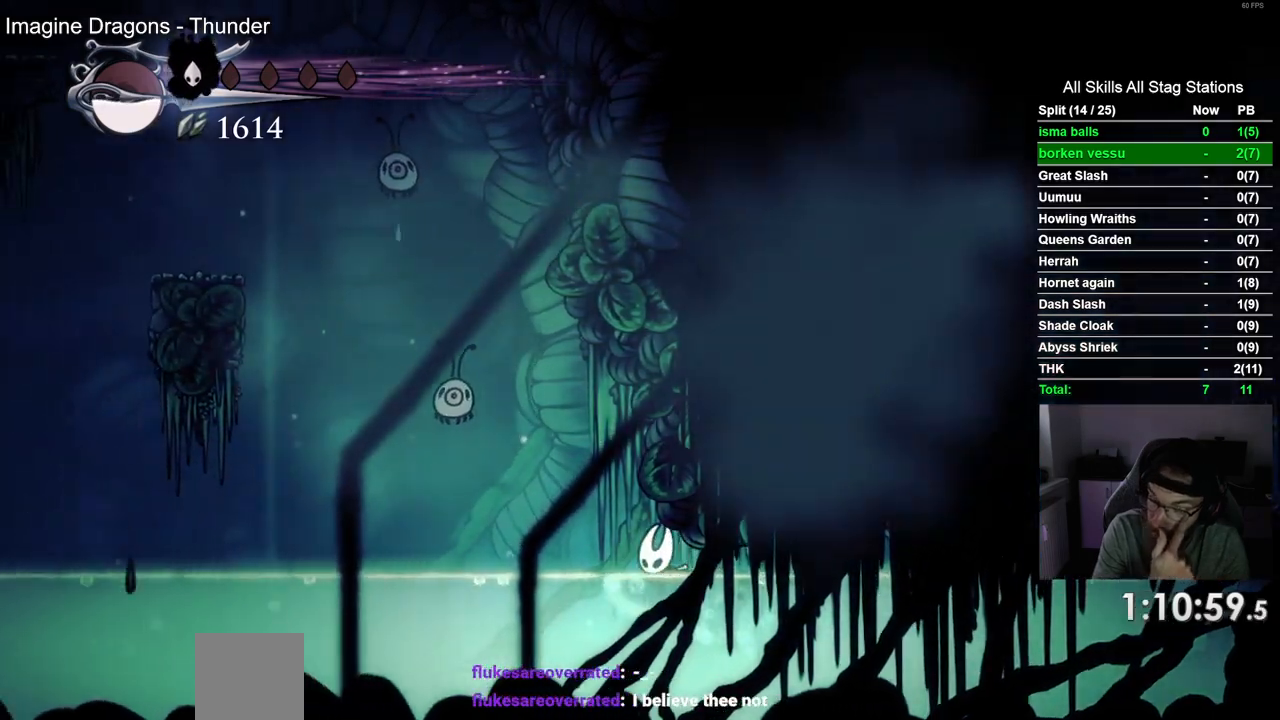
{"dt_ms": 500, "buttons": ["DPAD_LEFT"], "left_stick": "center", "right_stick": "center", "events": []}
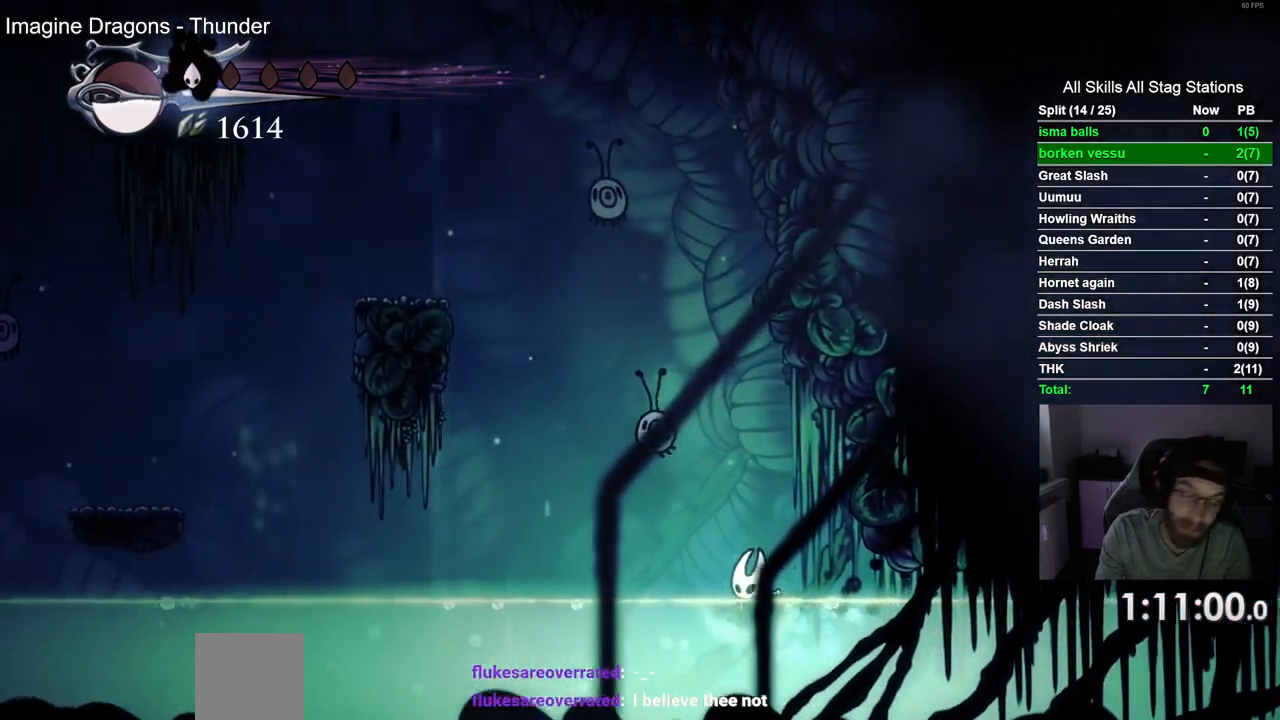
{"dt_ms": 500, "buttons": ["DPAD_LEFT"], "left_stick": "center", "right_stick": "center", "events": []}
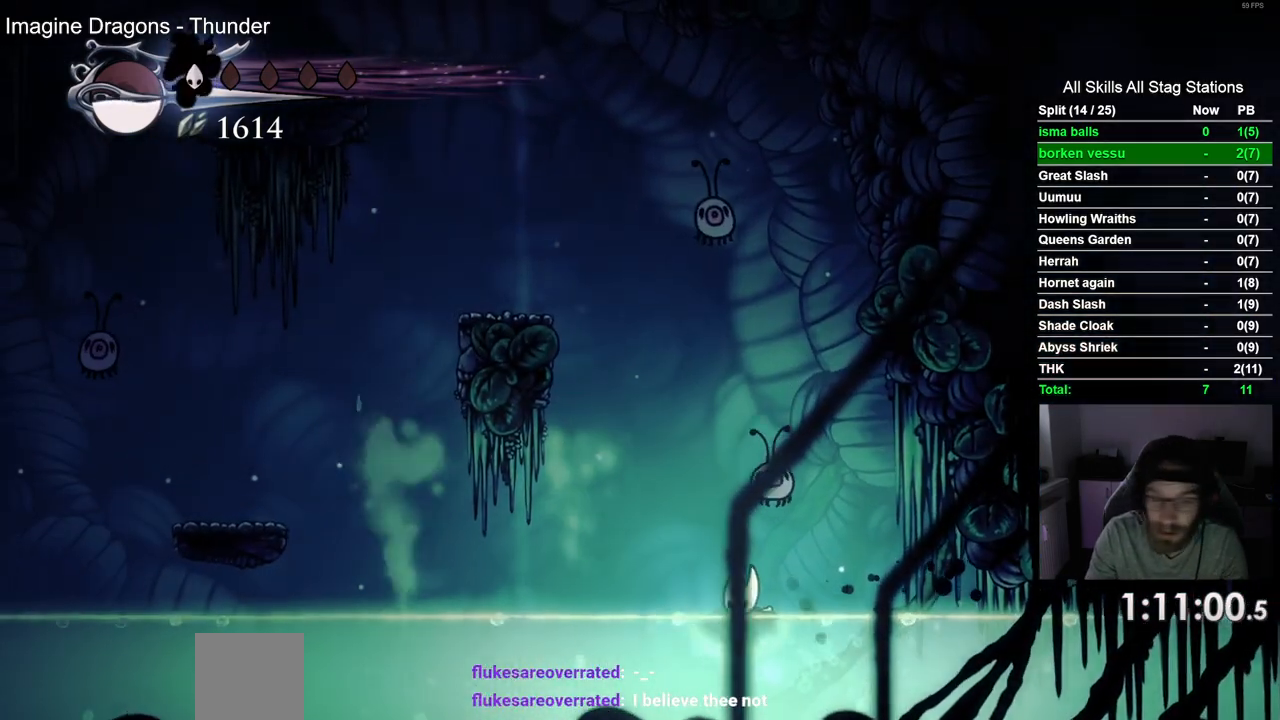
{"dt_ms": 500, "buttons": ["DPAD_LEFT"], "left_stick": "center", "right_stick": "center", "events": []}
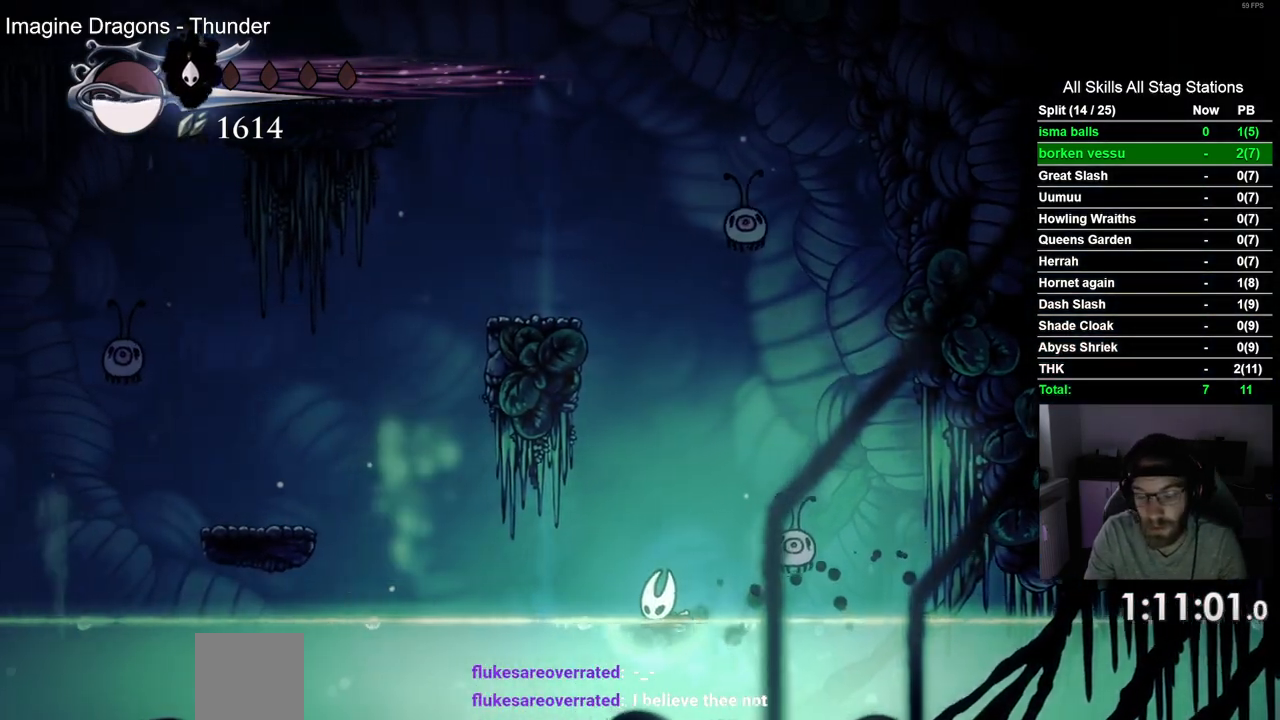
{"dt_ms": 500, "buttons": ["R2", "DPAD_LEFT"], "left_stick": "center", "right_stick": "center", "events": [[167, "CROSS", "down"], [350, "R2", "down"], [400, "CROSS", "up"]]}
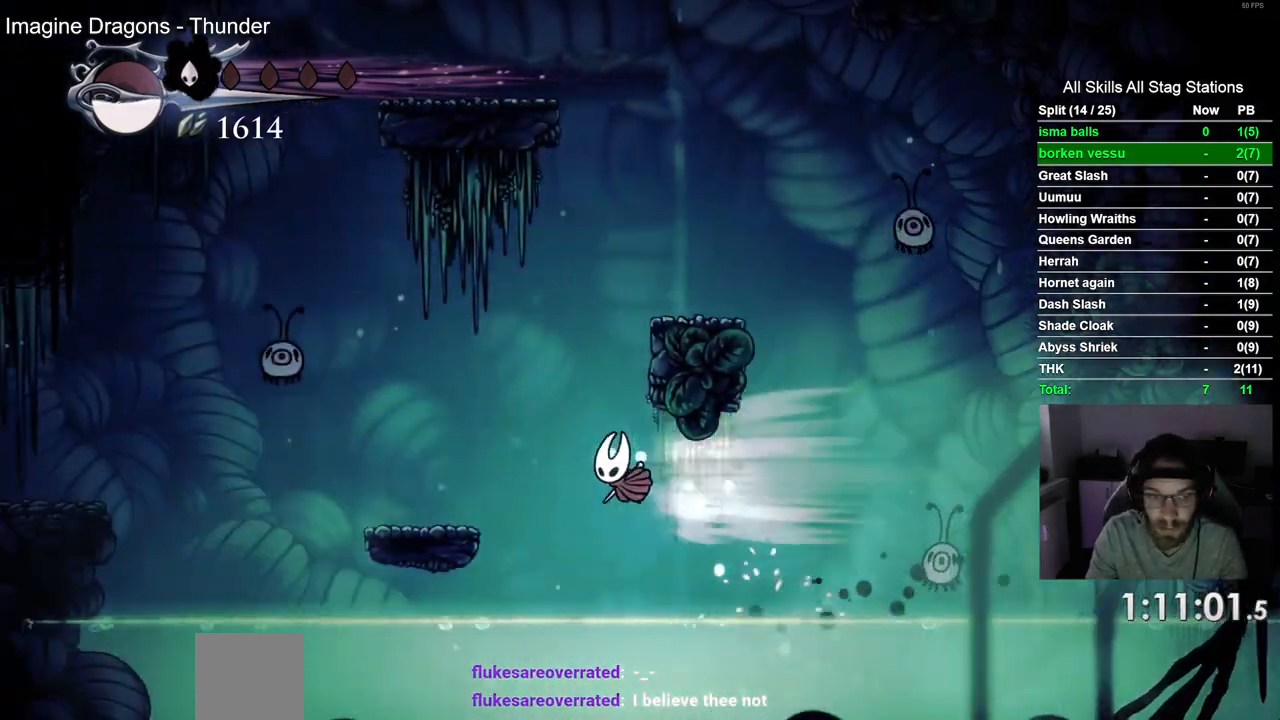
{"dt_ms": 1000, "buttons": ["CROSS"], "left_stick": "center", "right_stick": "center"}
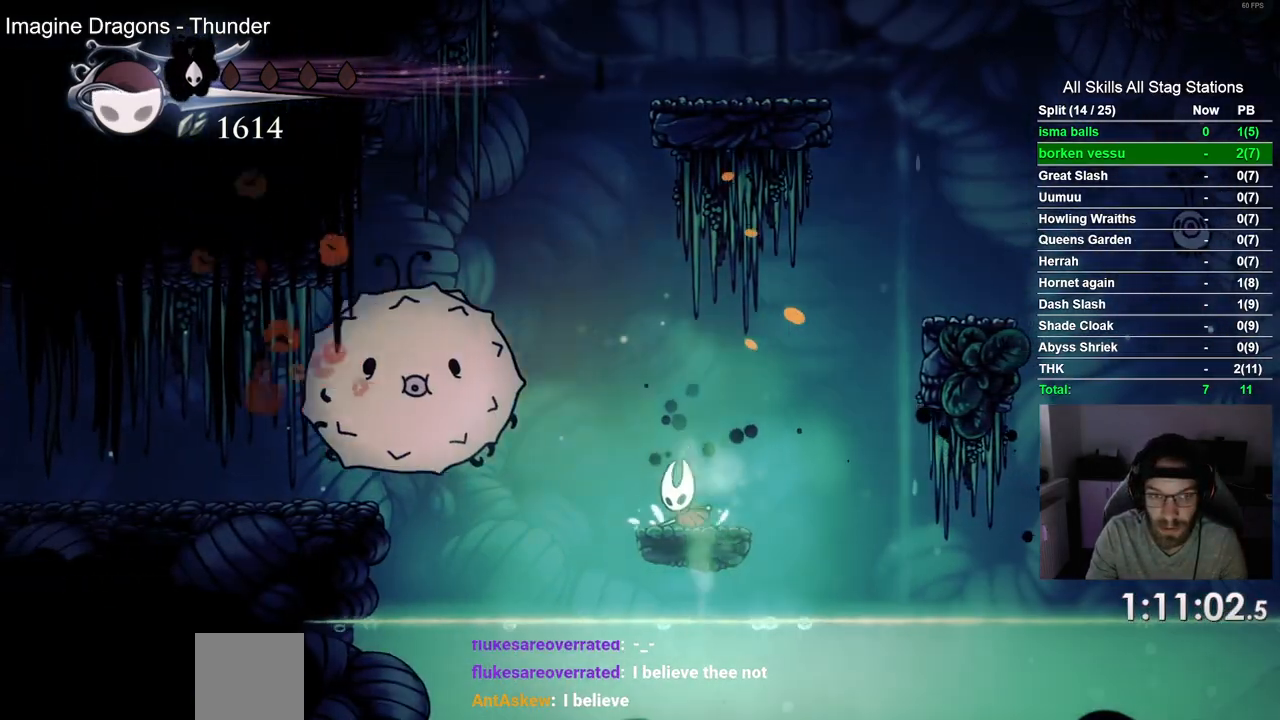
{"dt_ms": 500, "buttons": [], "left_stick": "center", "right_stick": "center", "events": [[67, "SQUARE", "down"], [117, "CROSS", "up"], [183, "SQUARE", "up"]]}
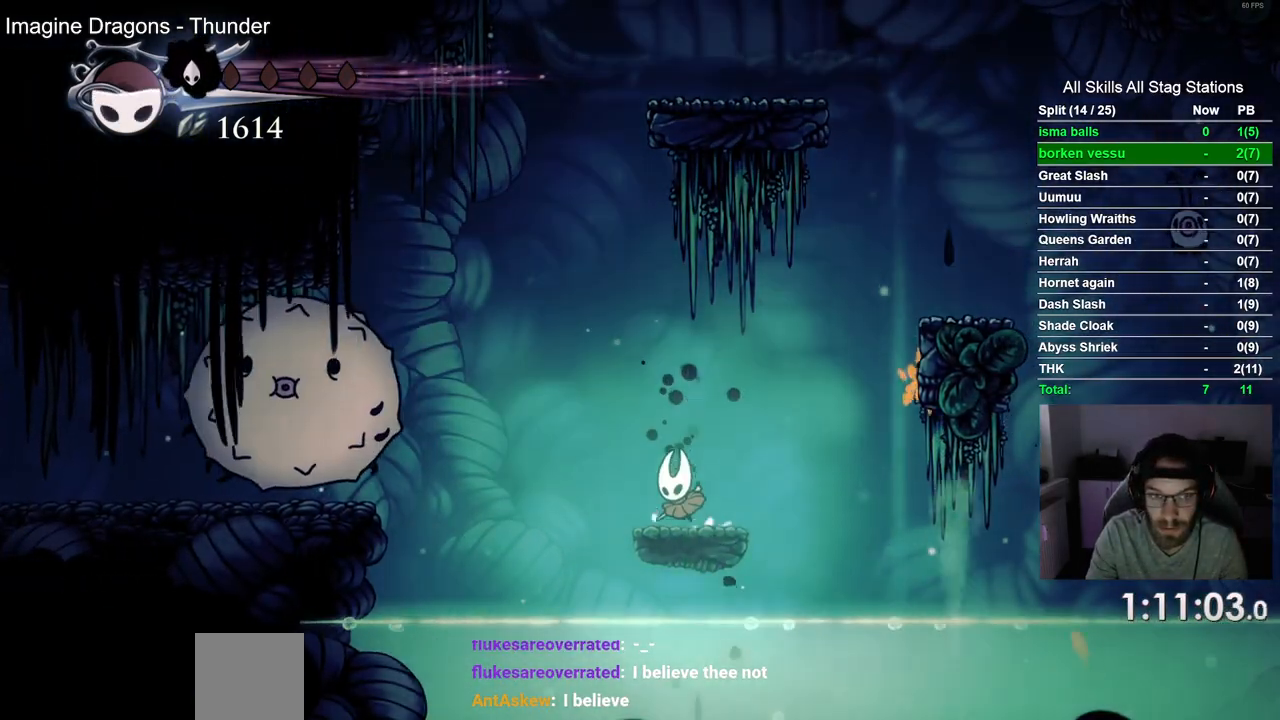
{"dt_ms": 500, "buttons": ["CROSS", "DPAD_LEFT"], "left_stick": "center", "right_stick": "center", "events": [[283, "DPAD_LEFT", "down"], [300, "CROSS", "down"]]}
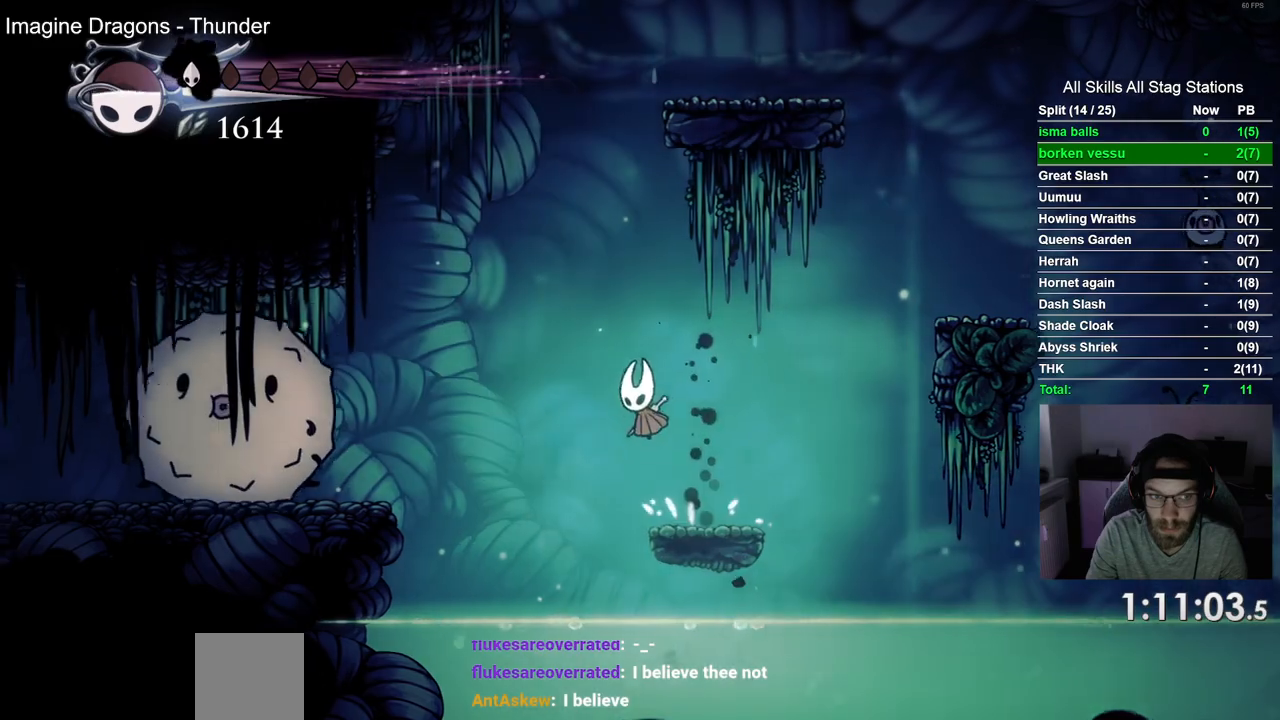
{"dt_ms": 1000, "buttons": ["DPAD_LEFT"], "left_stick": "center", "right_stick": "center"}
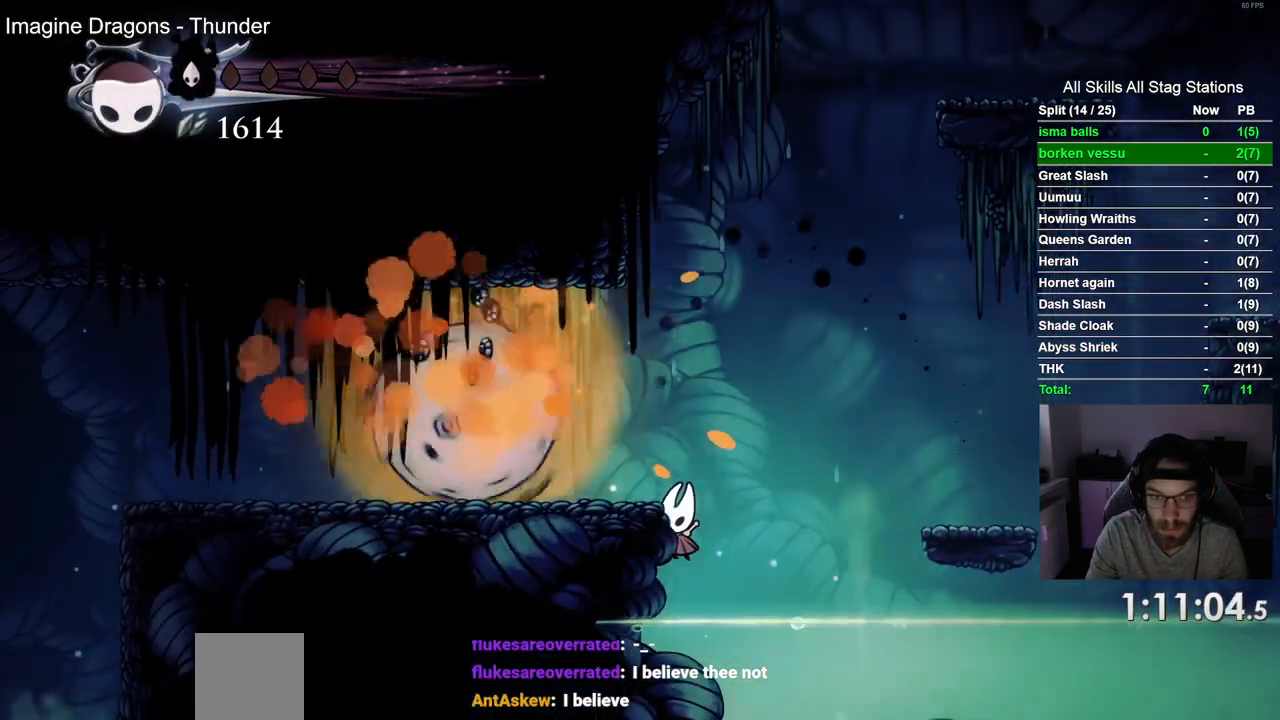
{"dt_ms": 500, "buttons": ["DPAD_RIGHT"], "left_stick": "center", "right_stick": "center", "events": [[117, "CROSS", "down"], [317, "DPAD_LEFT", "up"], [417, "CROSS", "up"], [467, "DPAD_RIGHT", "down"]]}